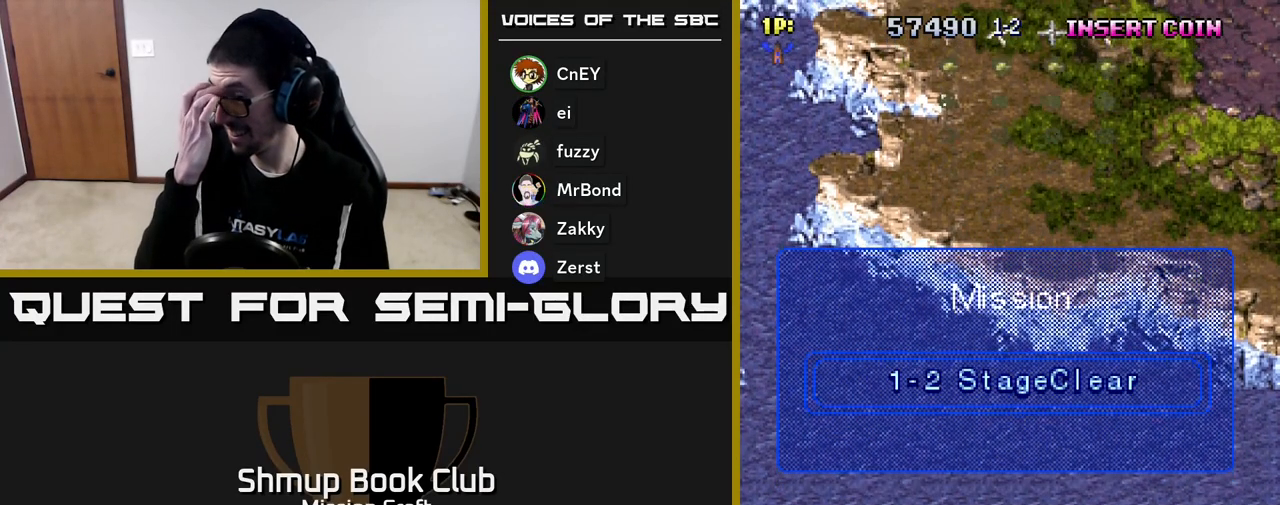
Gameplay with a controller (Xbox layout); each line is a JSON object with the inputs held at the frame after it. "events" lists button and stick changes between this image and that frame as [ms after this image, input, new state], when the widget could be followed in between. Not read: right_stick.
{"buttons": [], "left_stick": "center", "events": []}
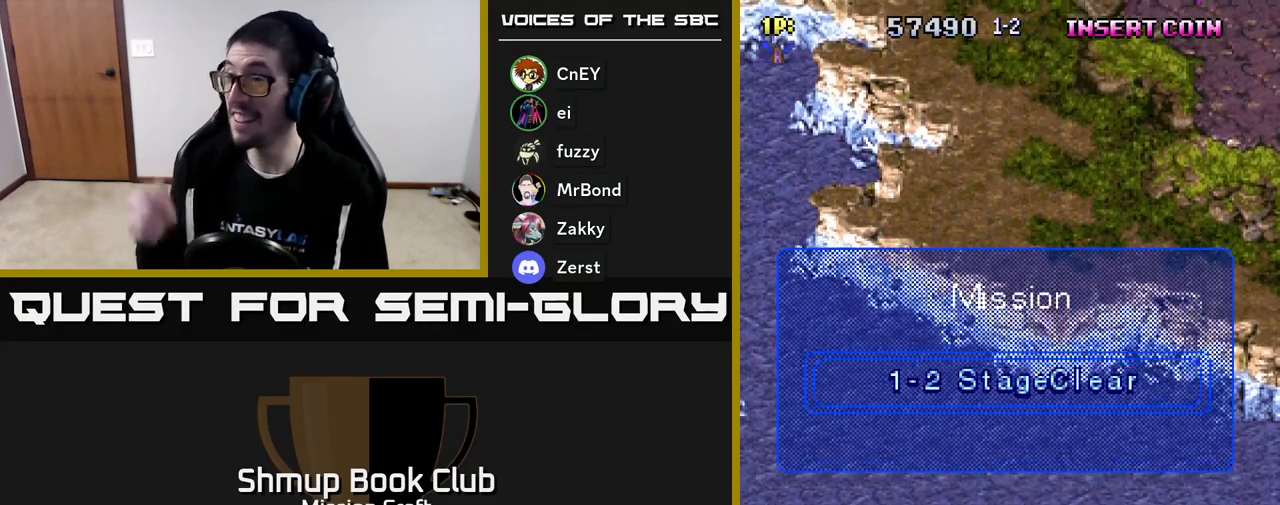
{"buttons": ["DPAD_UP"], "left_stick": "center", "events": [[67, "DPAD_UP", "down"]]}
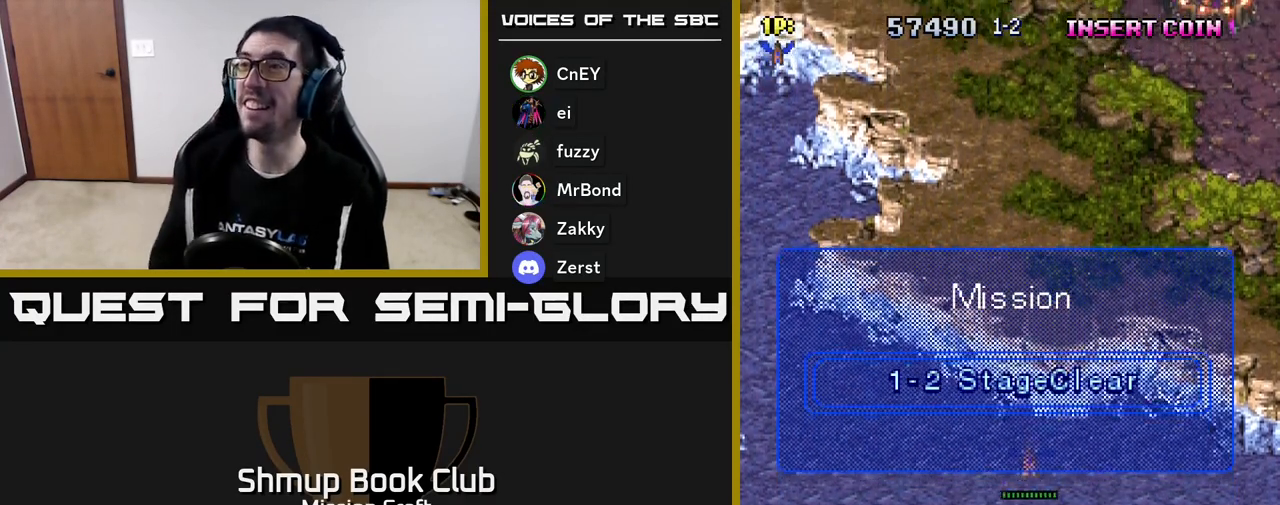
{"buttons": ["R2", "DPAD_RIGHT"], "left_stick": "center", "events": [[150, "DPAD_RIGHT", "down"], [333, "R2", "down"], [483, "DPAD_UP", "up"]]}
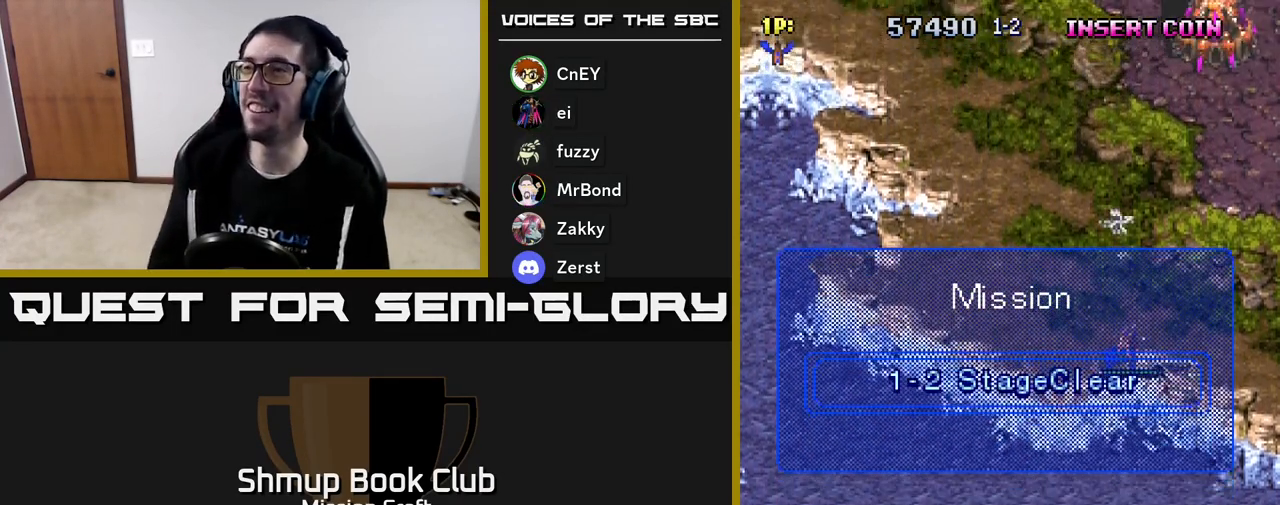
{"buttons": ["R2", "DPAD_UP"], "left_stick": "center", "events": [[317, "DPAD_RIGHT", "up"], [333, "DPAD_UP", "down"]]}
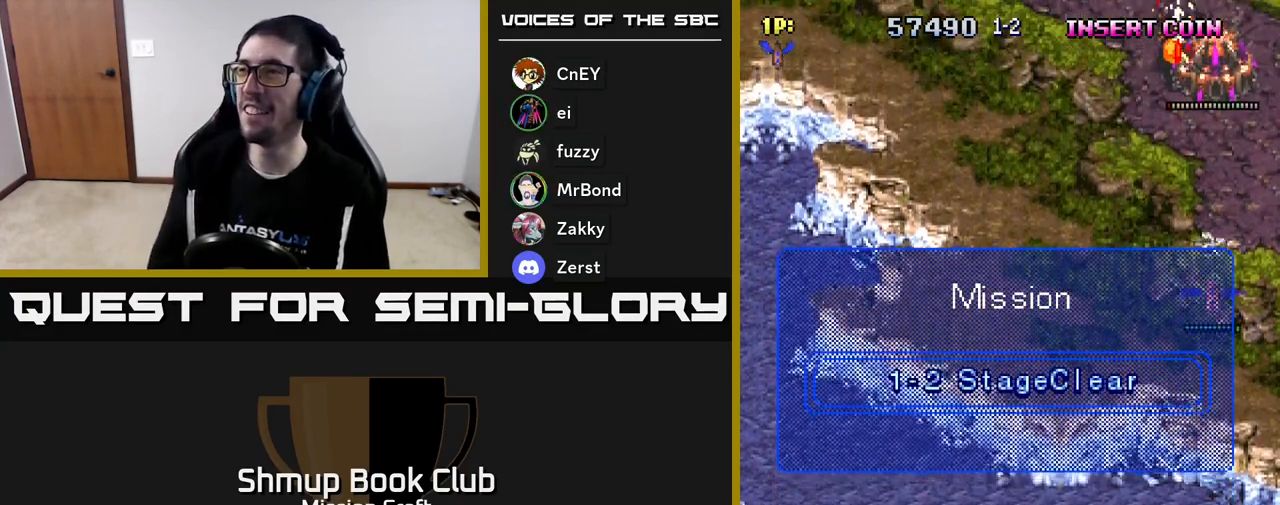
{"buttons": ["R2", "DPAD_DOWN"], "left_stick": "center", "events": [[17, "DPAD_UP", "up"], [400, "DPAD_DOWN", "down"]]}
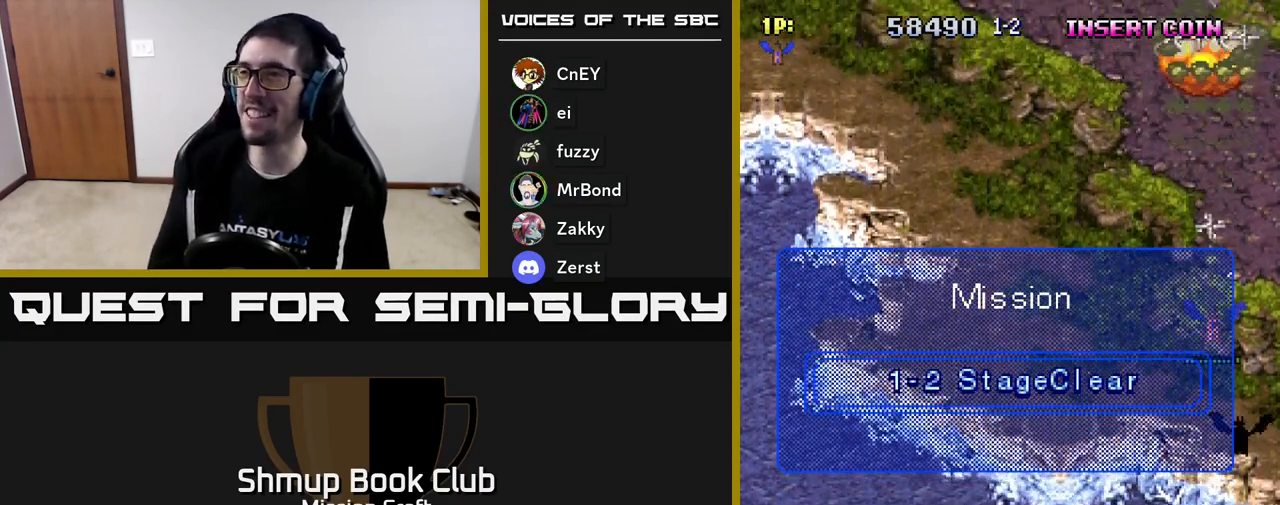
{"buttons": ["R2", "DPAD_DOWN", "DPAD_LEFT"], "left_stick": "center", "events": [[33, "DPAD_LEFT", "down"]]}
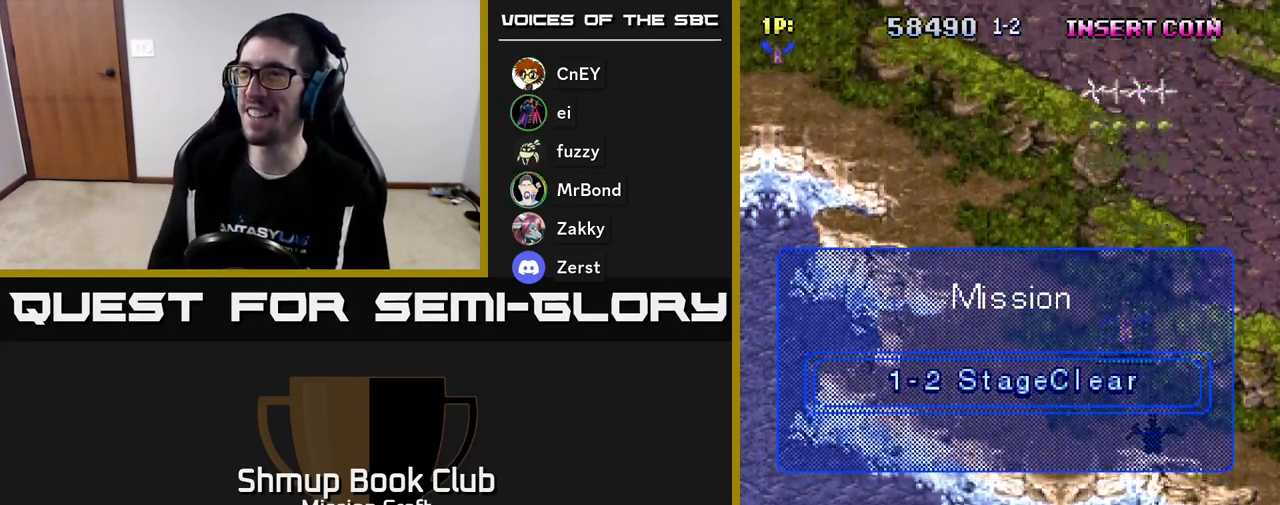
{"buttons": ["R2"], "left_stick": "center", "events": [[17, "DPAD_DOWN", "up"], [400, "DPAD_LEFT", "up"]]}
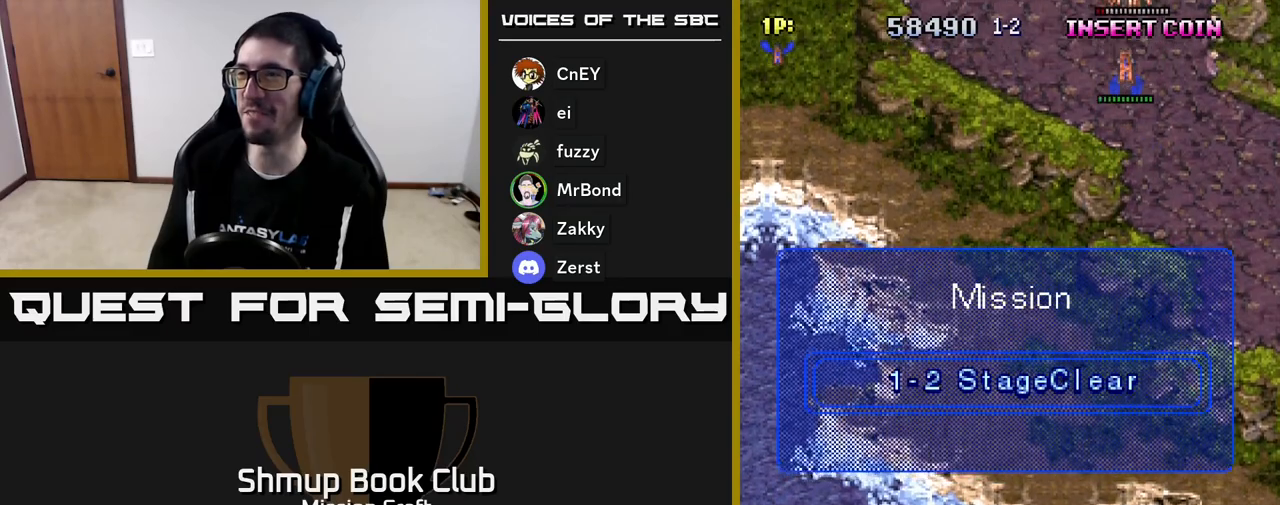
{"buttons": [], "left_stick": "center", "events": [[100, "R2", "up"]]}
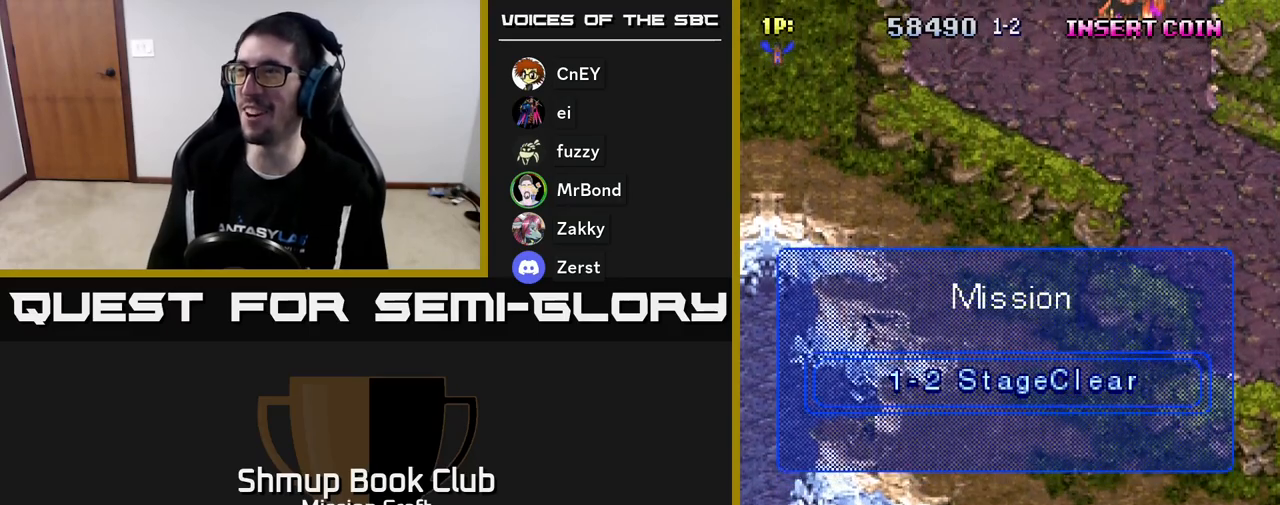
{"buttons": ["R2"], "left_stick": "center", "events": [[267, "R2", "down"]]}
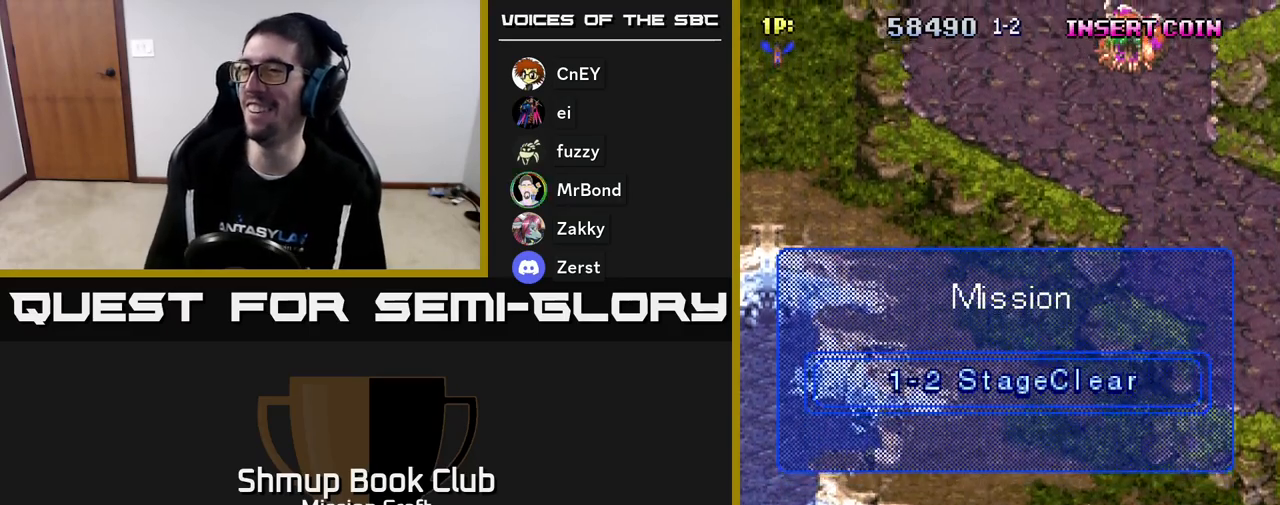
{"buttons": ["R2"], "left_stick": "center", "events": []}
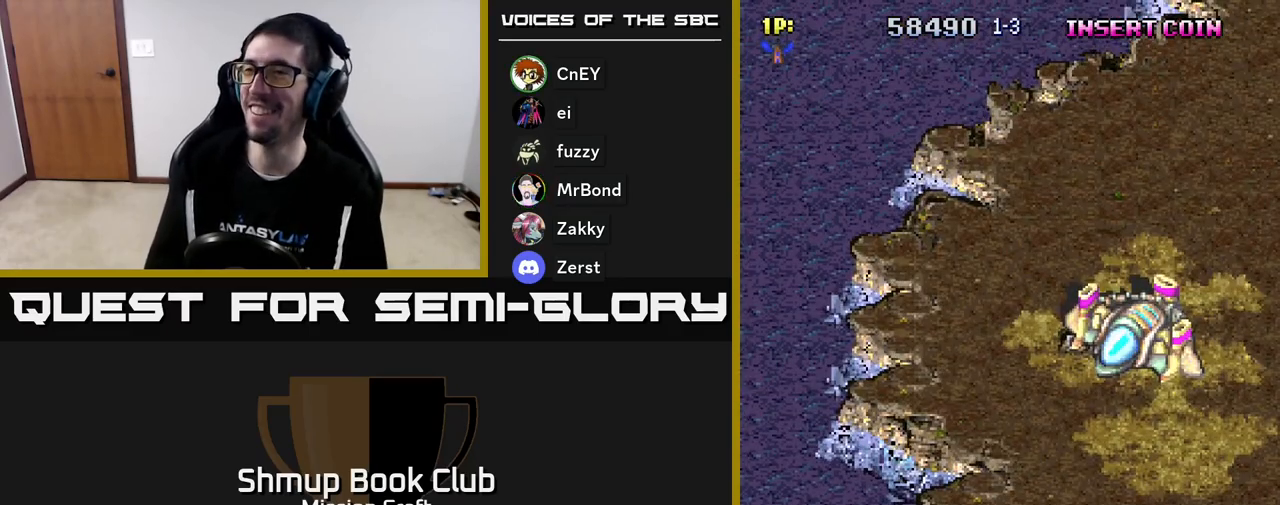
{"buttons": ["R2"], "left_stick": "center", "events": [[17, "R2", "up"], [250, "R2", "down"]]}
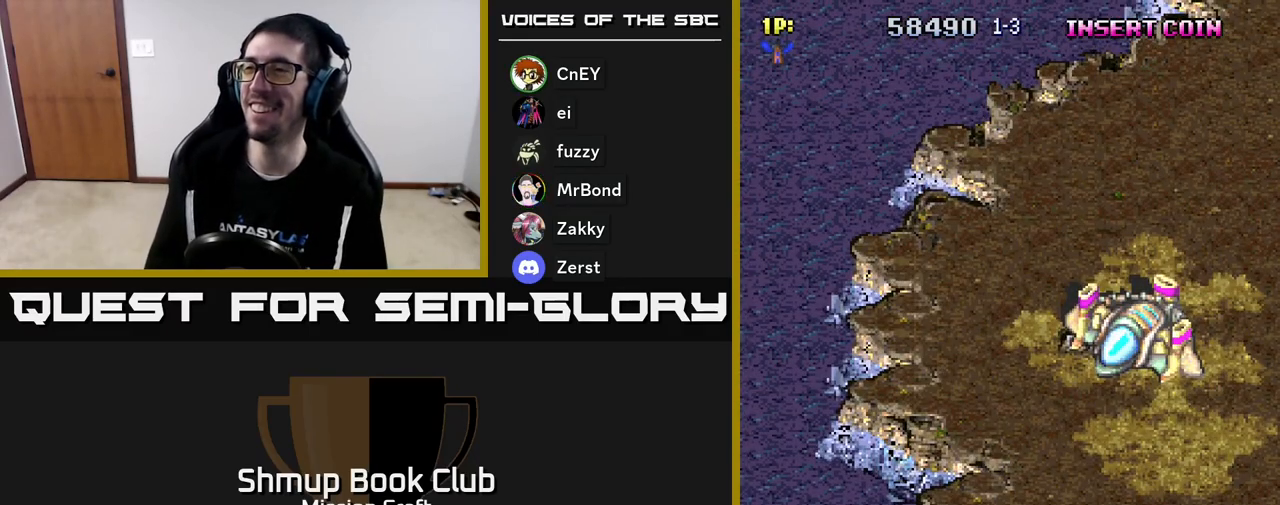
{"buttons": ["R2", "DPAD_RIGHT"], "left_stick": "center", "events": [[150, "DPAD_RIGHT", "down"]]}
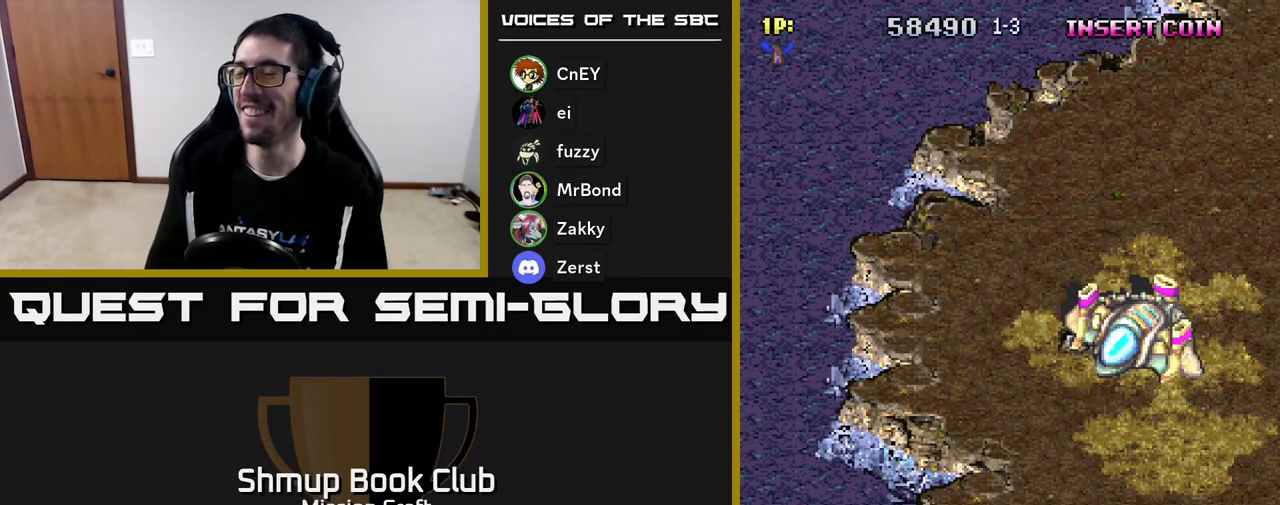
{"buttons": ["DPAD_RIGHT"], "left_stick": "center", "events": [[33, "DPAD_RIGHT", "up"], [33, "R2", "up"], [233, "DPAD_RIGHT", "down"]]}
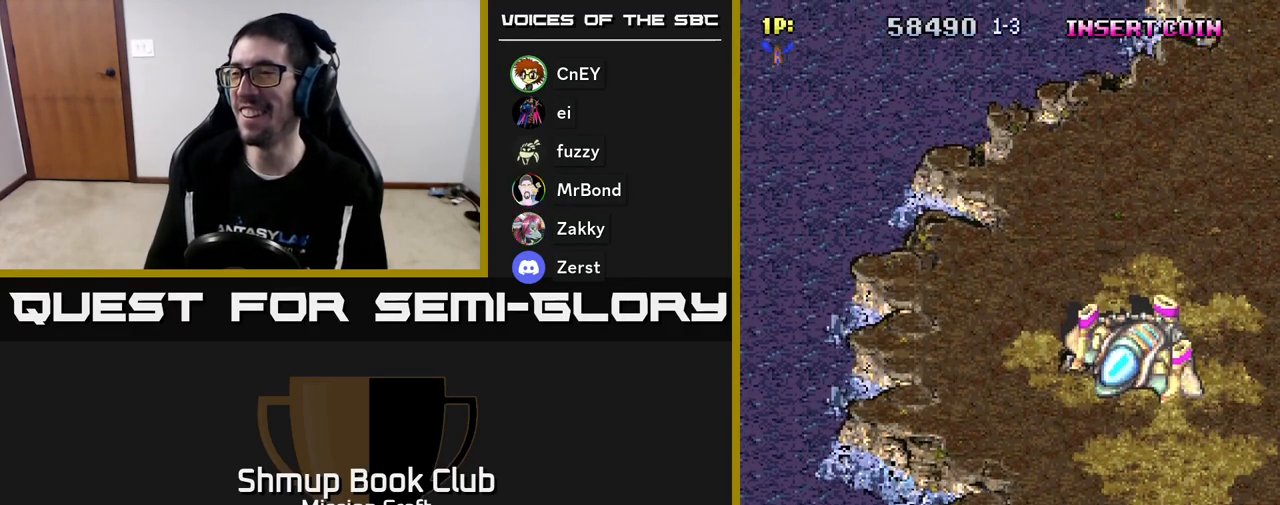
{"buttons": ["DPAD_RIGHT"], "left_stick": "center", "events": [[100, "R2", "down"], [383, "R2", "up"]]}
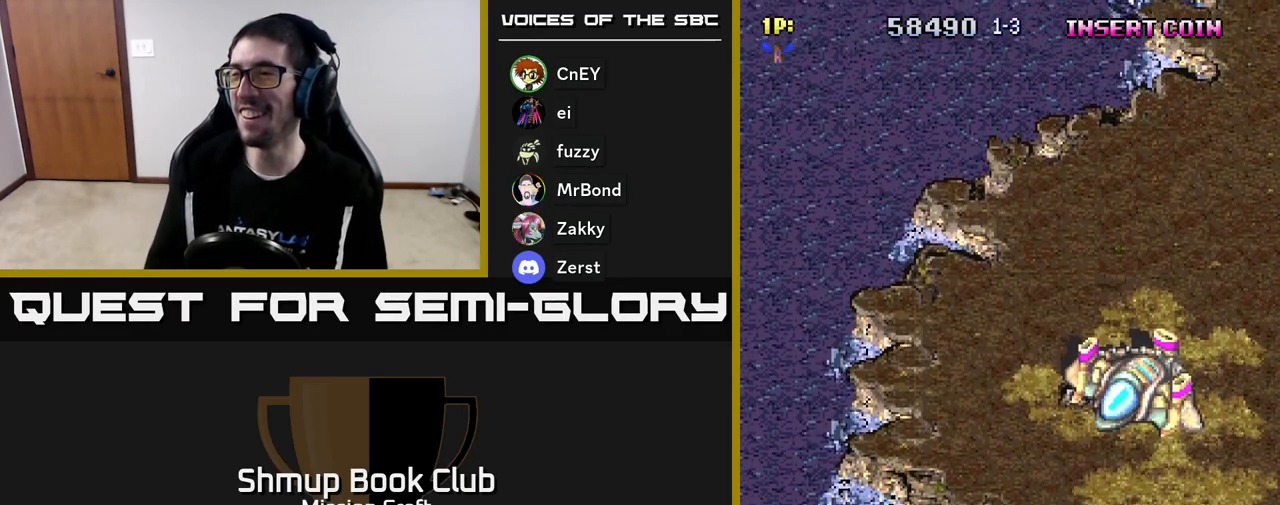
{"buttons": ["R2", "DPAD_RIGHT"], "left_stick": "center", "events": [[350, "R2", "down"]]}
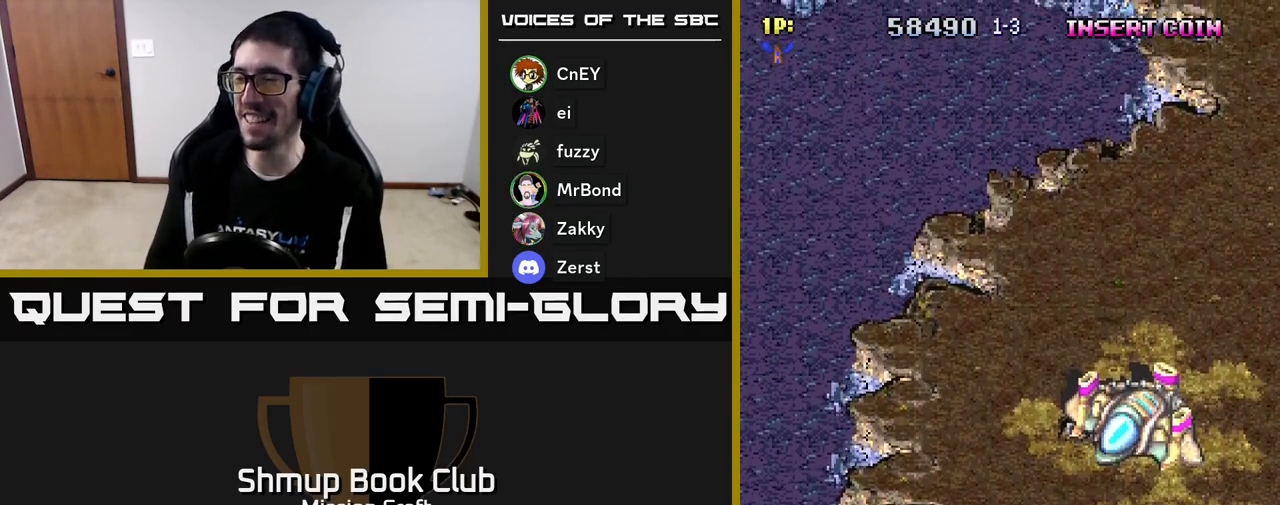
{"buttons": ["R2", "DPAD_RIGHT"], "left_stick": "center", "events": []}
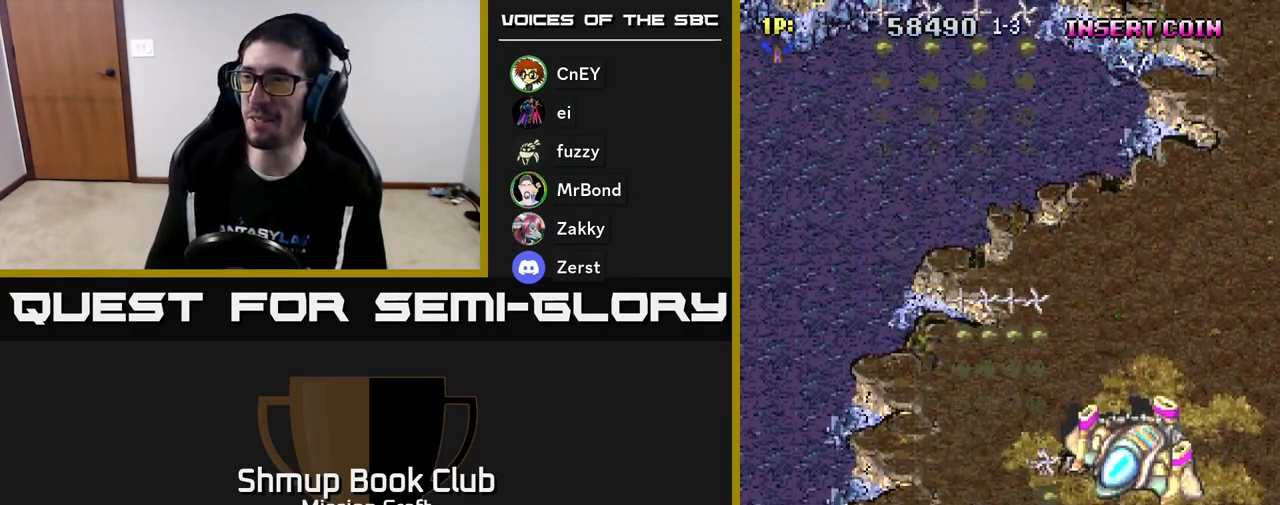
{"buttons": ["R2", "DPAD_DOWN"], "left_stick": "center", "events": [[250, "DPAD_RIGHT", "up"], [250, "DPAD_UP", "down"], [400, "DPAD_UP", "up"], [450, "DPAD_DOWN", "down"]]}
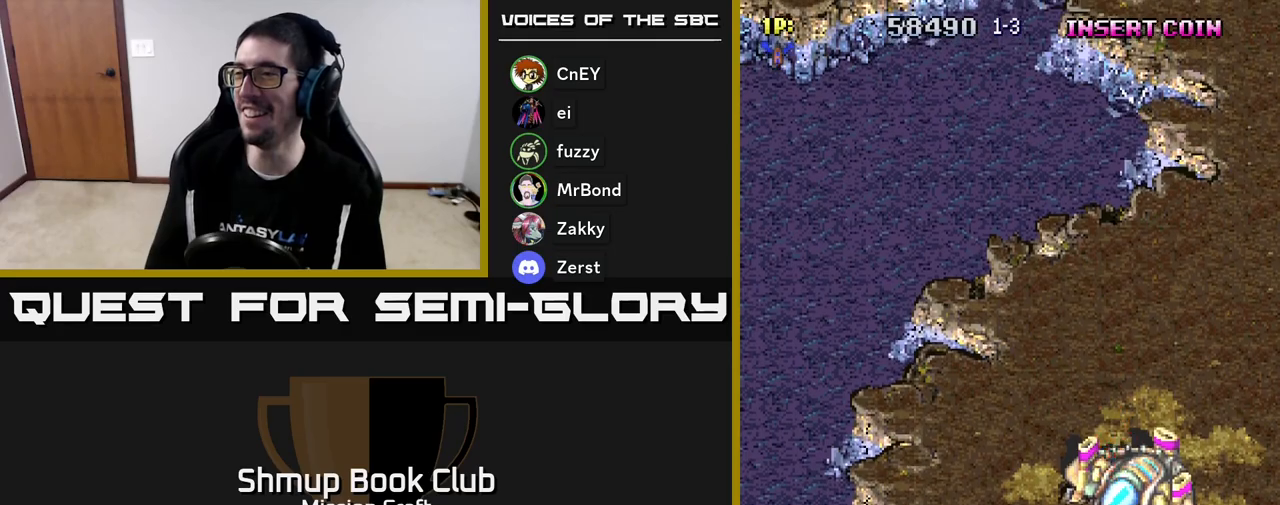
{"buttons": ["R2"], "left_stick": "center", "events": [[500, "DPAD_DOWN", "up"]]}
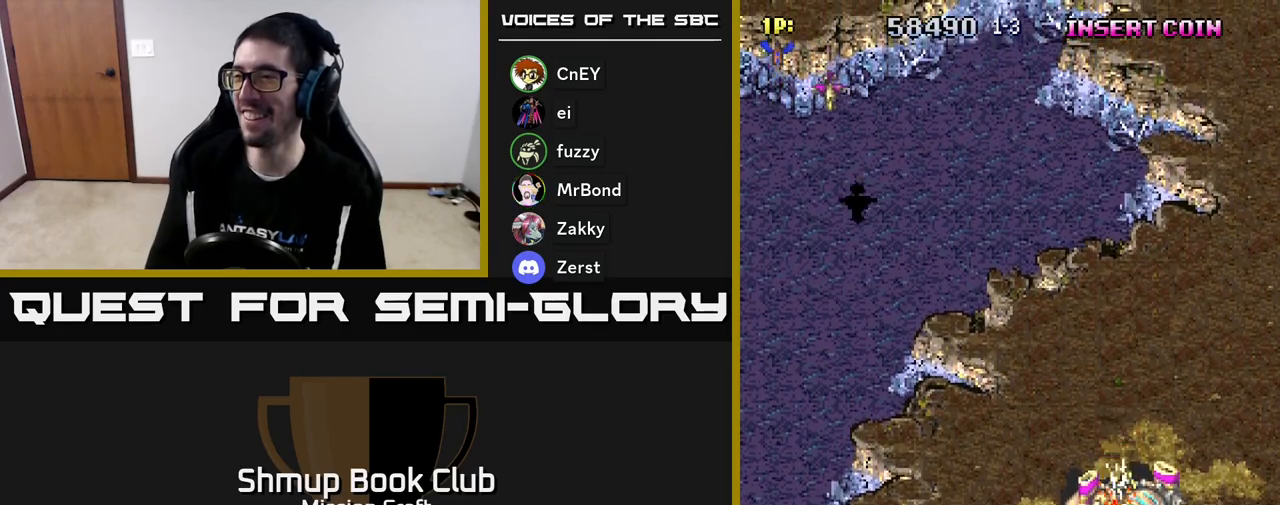
{"buttons": ["R2"], "left_stick": "center", "events": []}
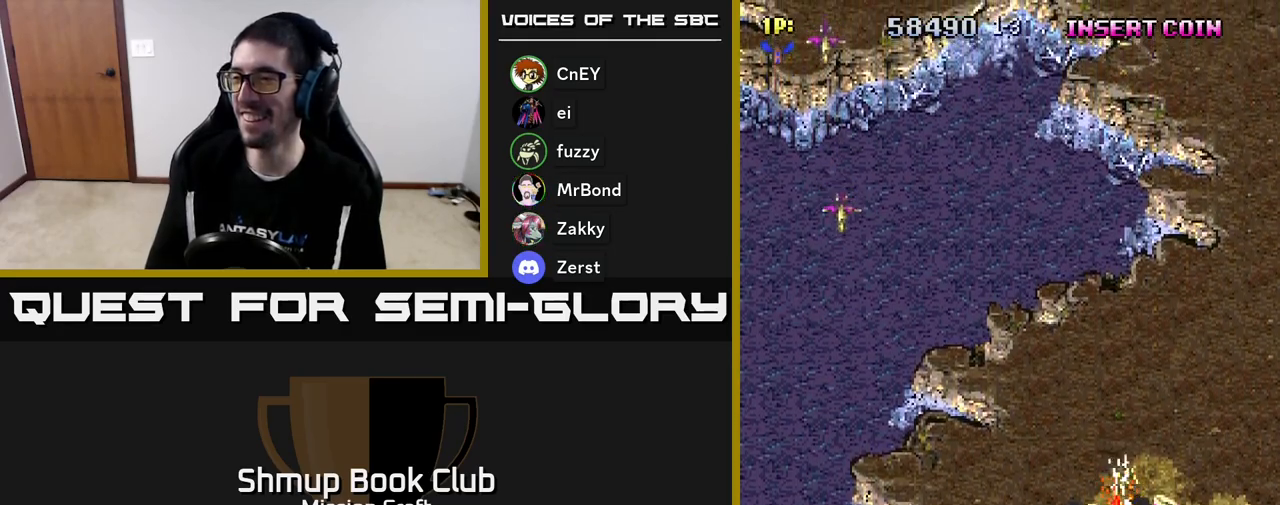
{"buttons": ["R2", "DPAD_LEFT"], "left_stick": "center", "events": [[150, "DPAD_LEFT", "down"]]}
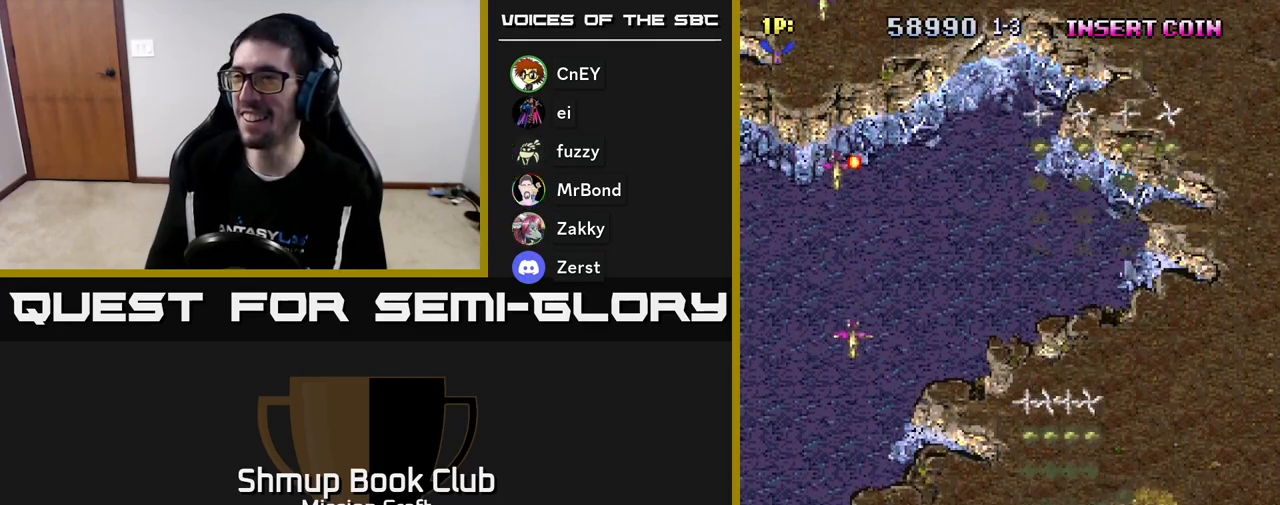
{"buttons": ["R2", "DPAD_LEFT"], "left_stick": "center", "events": []}
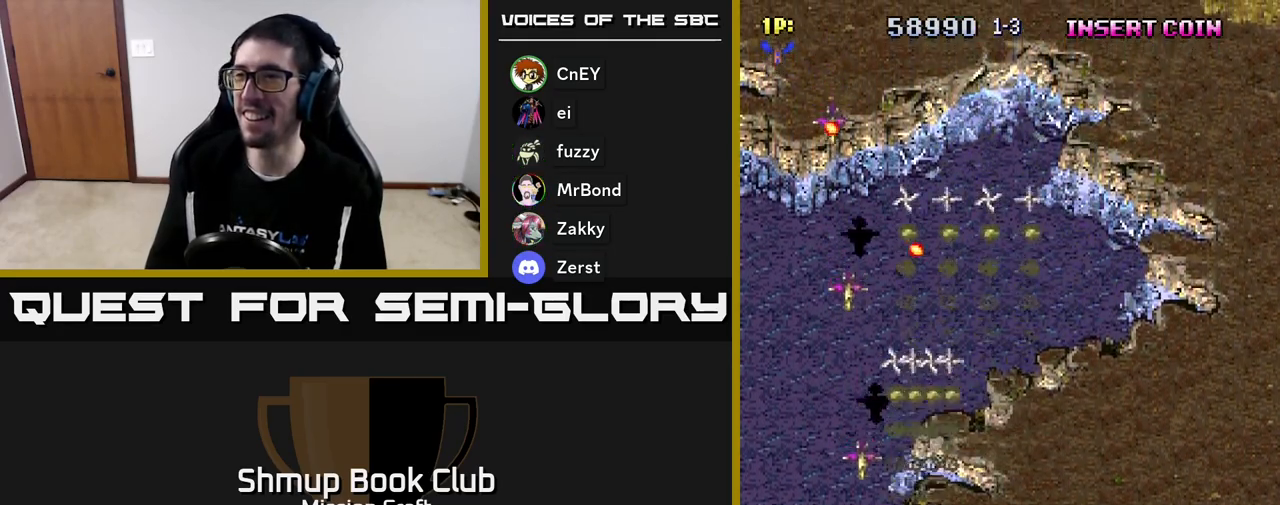
{"buttons": ["R2", "DPAD_UP"], "left_stick": "center", "events": [[100, "DPAD_UP", "down"], [133, "DPAD_LEFT", "up"], [283, "DPAD_UP", "up"], [317, "DPAD_DOWN", "down"], [333, "DPAD_LEFT", "down"], [367, "DPAD_LEFT", "up"], [450, "DPAD_DOWN", "up"], [500, "DPAD_UP", "down"]]}
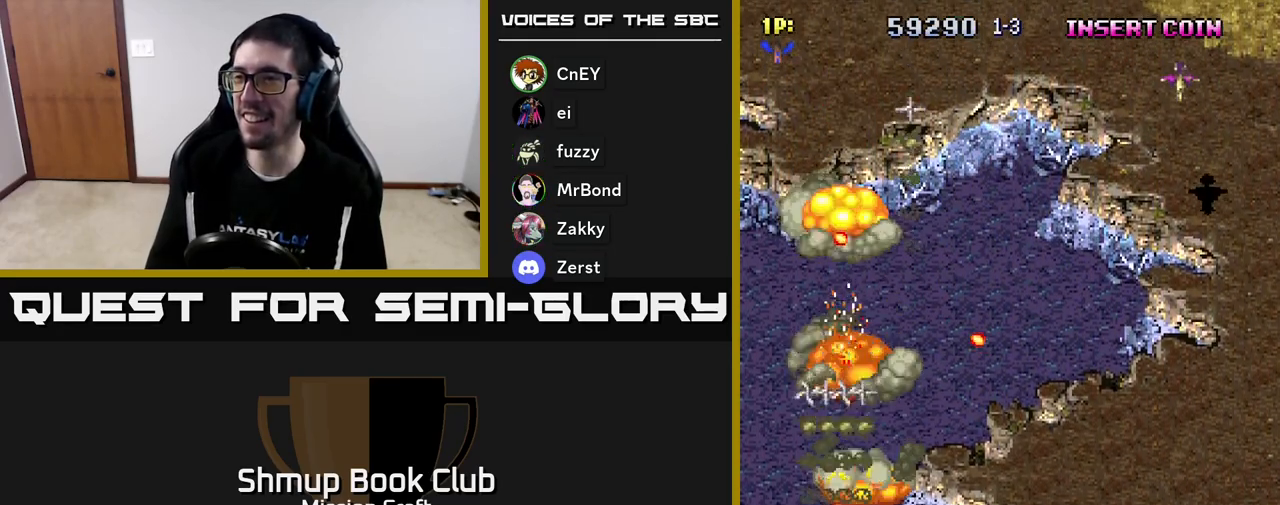
{"buttons": ["R2", "DPAD_RIGHT"], "left_stick": "center", "events": [[83, "DPAD_RIGHT", "down"], [117, "DPAD_UP", "up"]]}
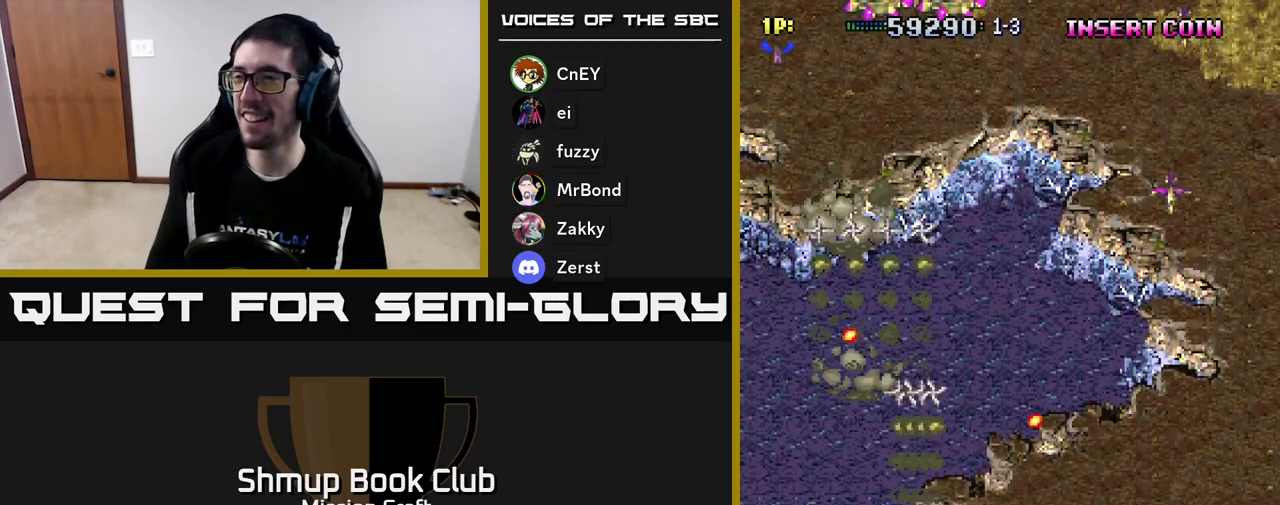
{"buttons": ["DPAD_RIGHT"], "left_stick": "center", "events": [[433, "R2", "up"]]}
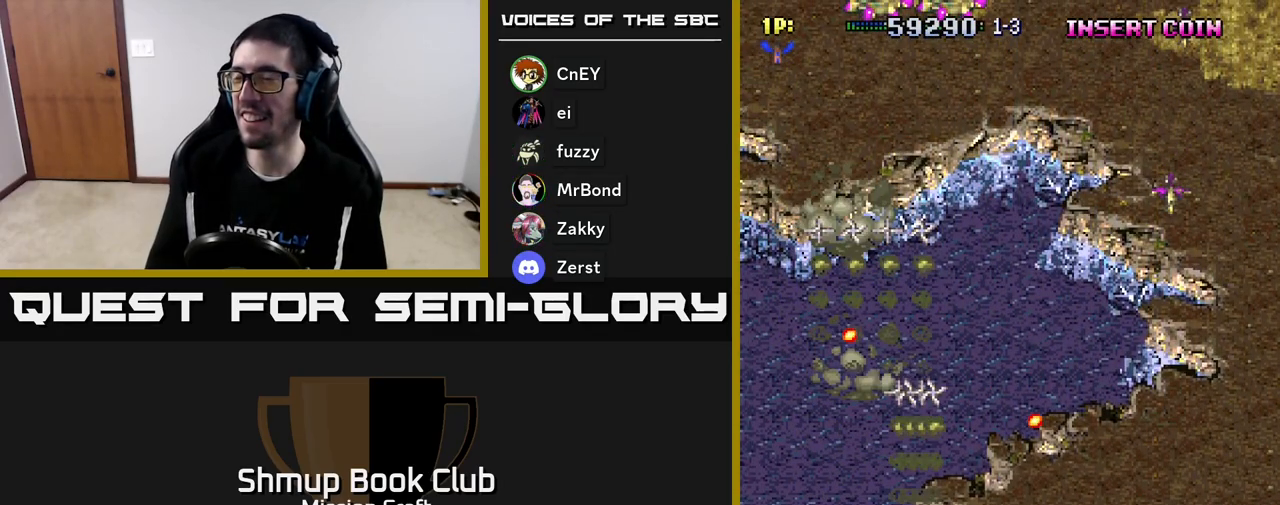
{"buttons": ["R2", "DPAD_RIGHT"], "left_stick": "center", "events": [[133, "DPAD_DOWN", "down"], [200, "DPAD_DOWN", "up"], [217, "R2", "down"]]}
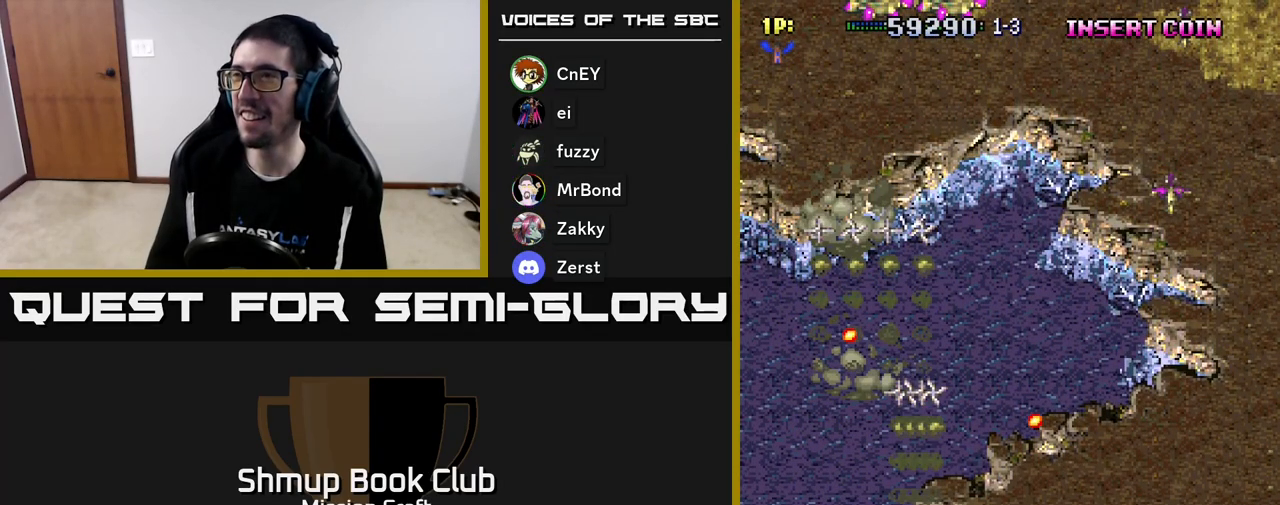
{"buttons": ["R2", "DPAD_RIGHT"], "left_stick": "center", "events": []}
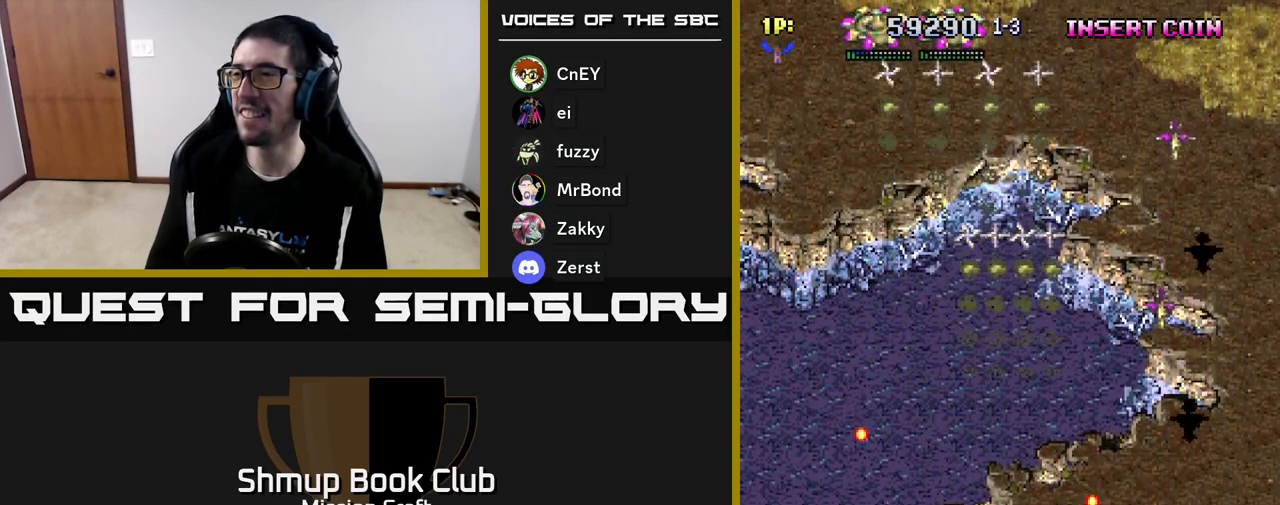
{"buttons": ["R2", "DPAD_LEFT"], "left_stick": "center", "events": [[167, "DPAD_DOWN", "down"], [300, "DPAD_RIGHT", "up"], [367, "DPAD_LEFT", "down"], [400, "DPAD_DOWN", "up"]]}
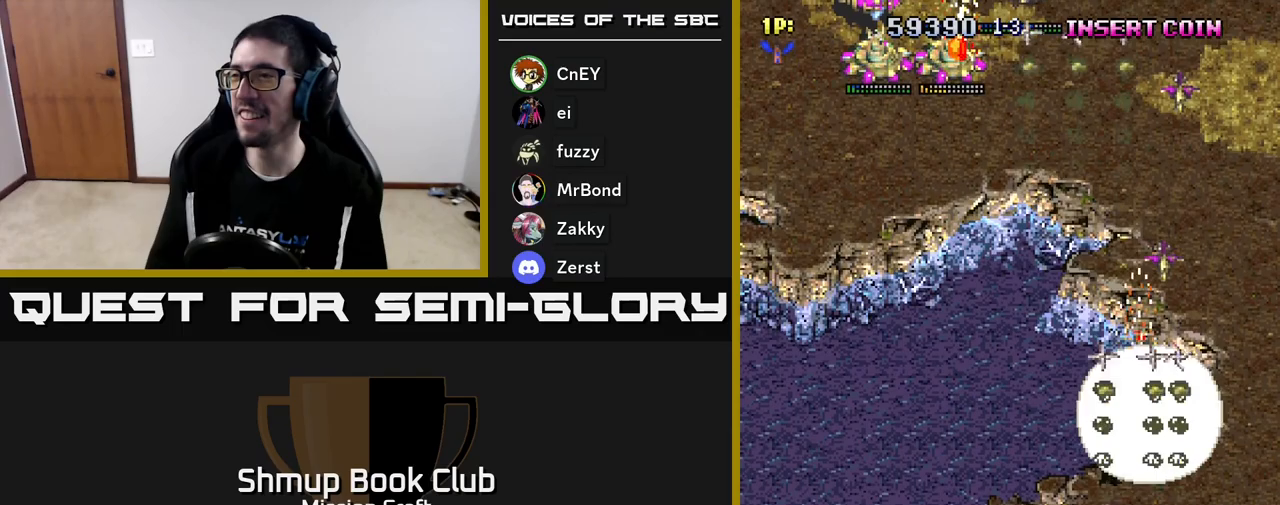
{"buttons": ["R2", "DPAD_UP", "DPAD_RIGHT"], "left_stick": "center", "events": [[17, "DPAD_UP", "down"], [83, "DPAD_LEFT", "up"], [183, "DPAD_RIGHT", "down"]]}
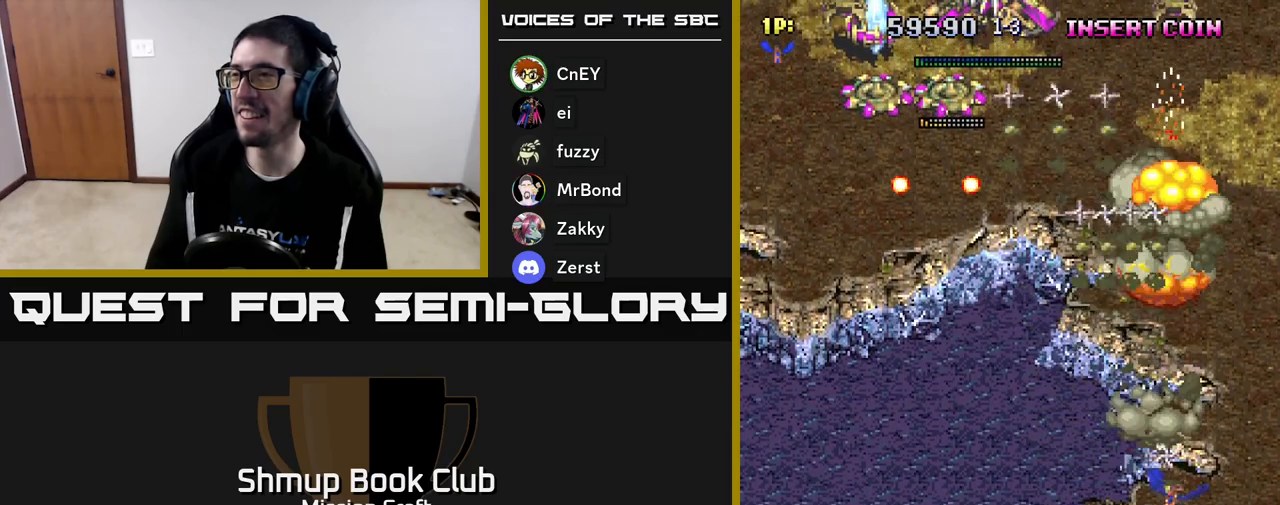
{"buttons": ["R2", "DPAD_LEFT"], "left_stick": "center", "events": [[17, "DPAD_UP", "up"], [67, "DPAD_RIGHT", "up"], [83, "DPAD_DOWN", "down"], [133, "DPAD_LEFT", "down"], [283, "DPAD_DOWN", "up"]]}
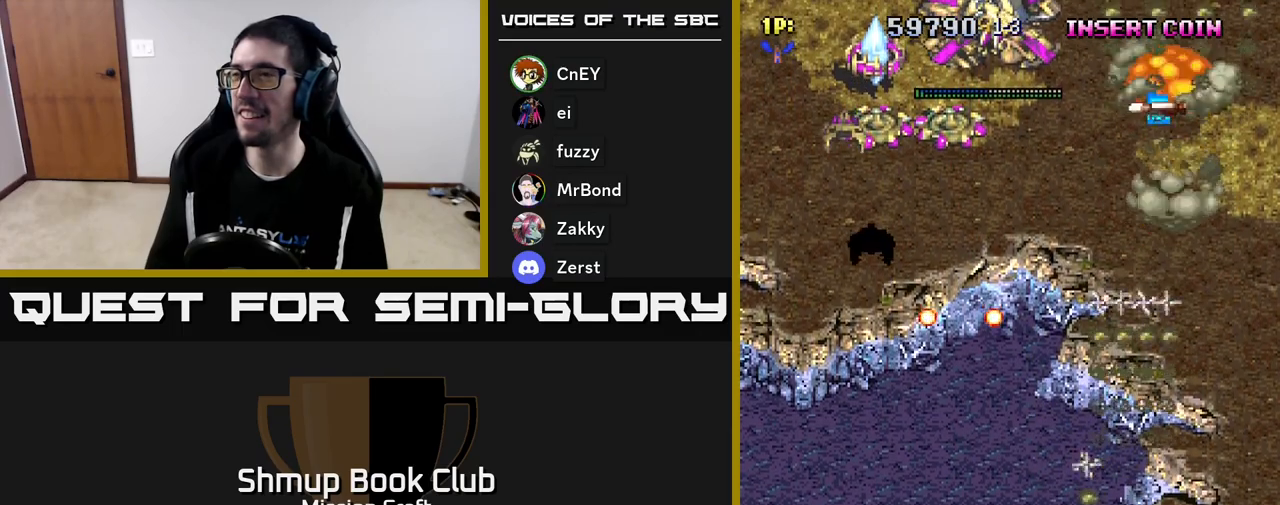
{"buttons": ["R2", "DPAD_LEFT"], "left_stick": "center", "events": [[233, "DPAD_DOWN", "down"], [383, "DPAD_DOWN", "up"]]}
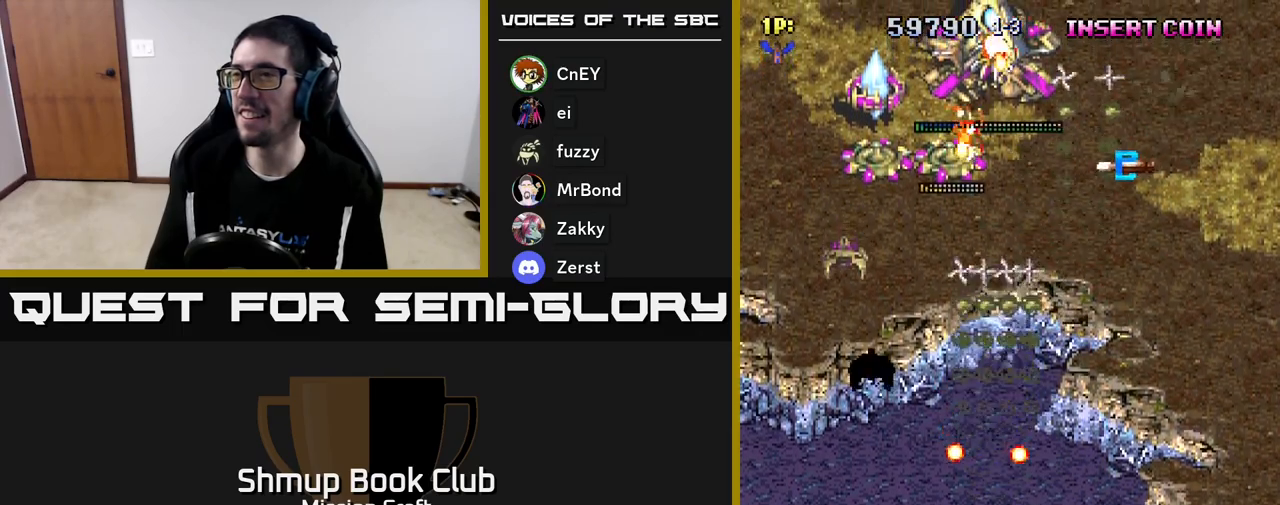
{"buttons": ["R2", "DPAD_UP", "DPAD_RIGHT"], "left_stick": "center", "events": [[217, "DPAD_UP", "down"], [383, "DPAD_LEFT", "up"], [467, "DPAD_RIGHT", "down"]]}